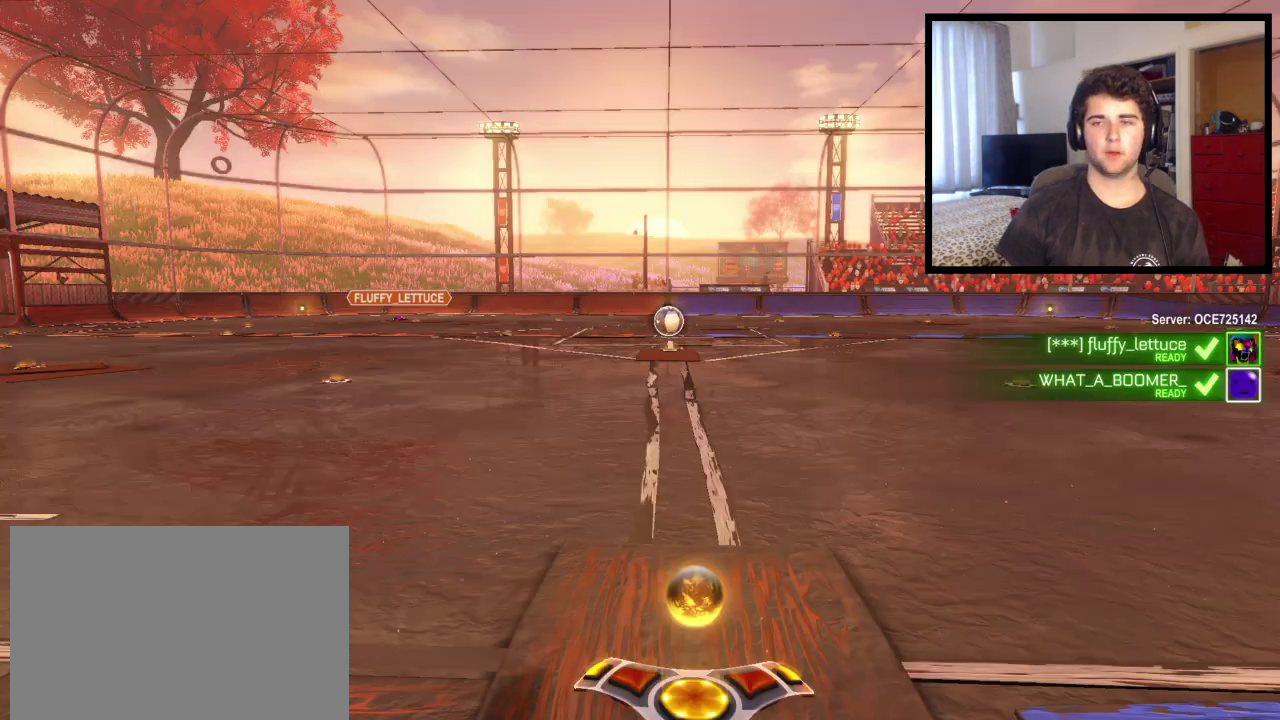
Gameplay with a controller (PlayStation layout); each line is a JSON object with the inputs held at the frame after it. "events" lists button and stick changes between this image and that frame as [ms after this image, input, new state], when the widget could be followed in between. This overlay highlights the sticks when they move; stick clicks (L3 R3) are not distinguishable. This document gives stick clicks only as held states, not as events. Not read: R1 R2.
{"buttons": ["SQUARE"], "left_stick": "center", "right_stick": "center", "events": [[67, "SQUARE", "down"]]}
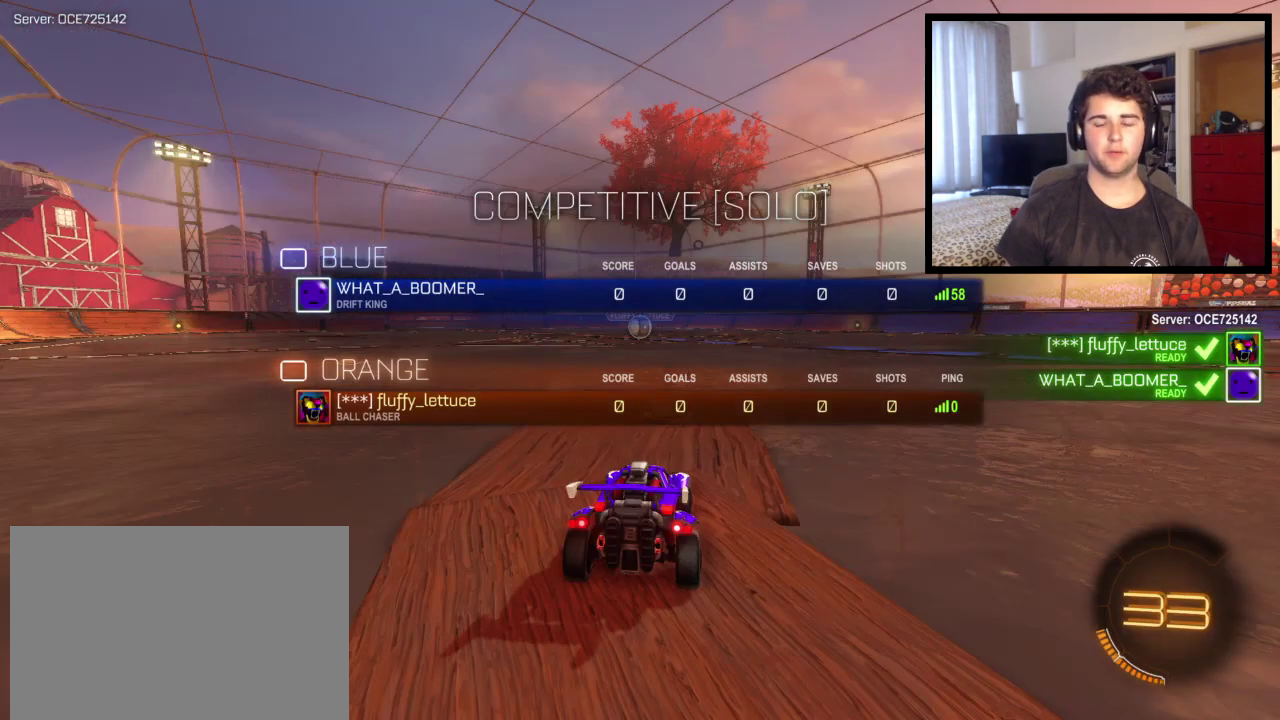
{"buttons": ["SQUARE"], "left_stick": "center", "right_stick": "center", "events": []}
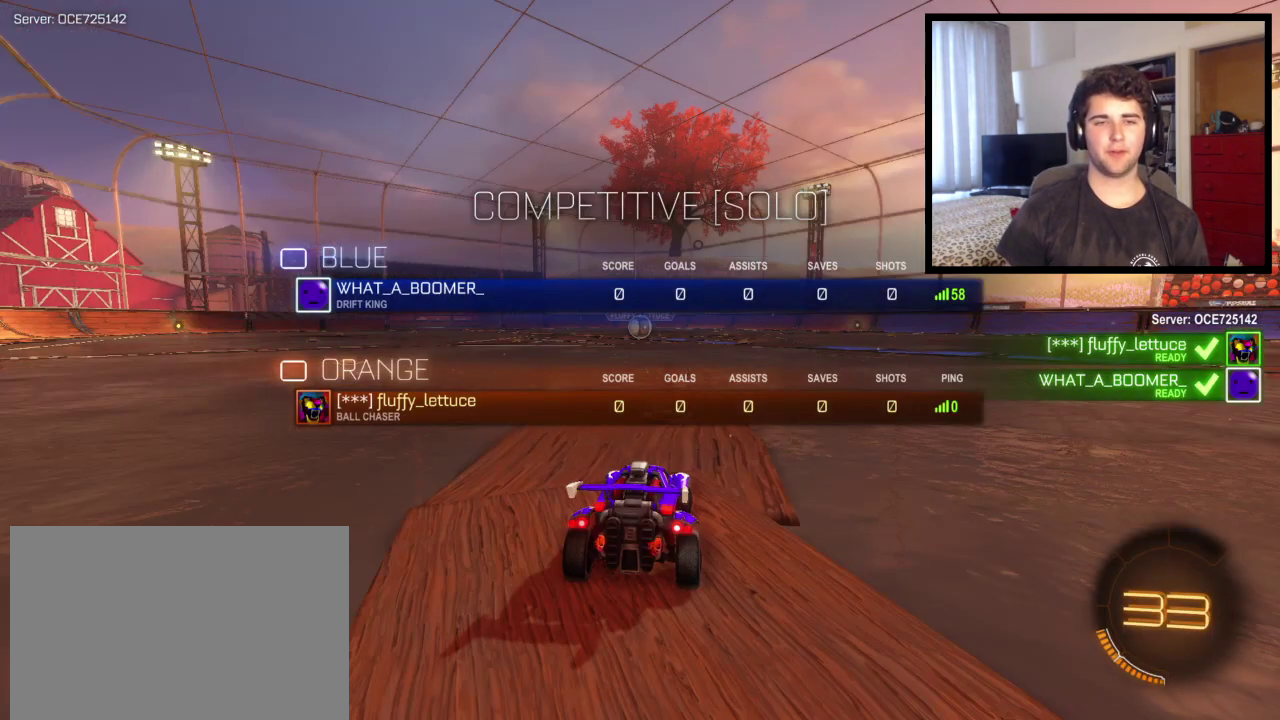
{"buttons": ["SQUARE"], "left_stick": "center", "right_stick": "center", "events": []}
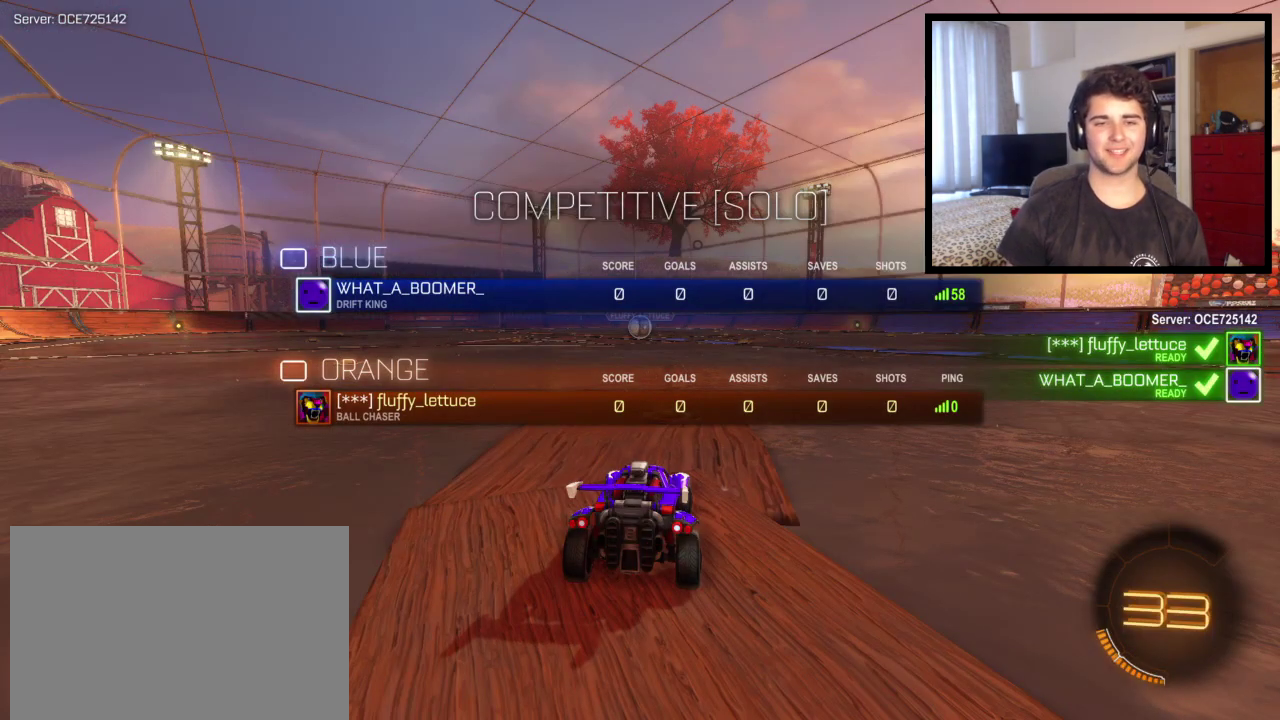
{"buttons": ["SQUARE"], "left_stick": "center", "right_stick": "center", "events": []}
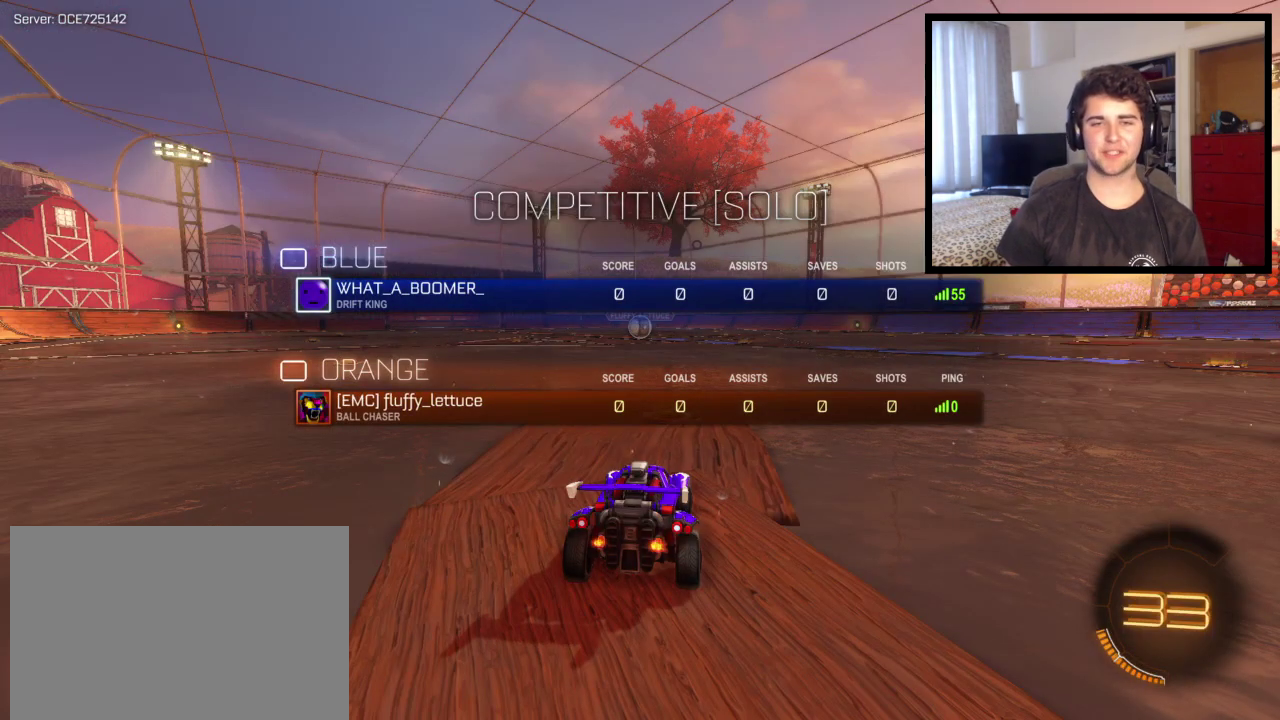
{"buttons": [], "left_stick": "center", "right_stick": "center", "events": [[300, "SQUARE", "up"]]}
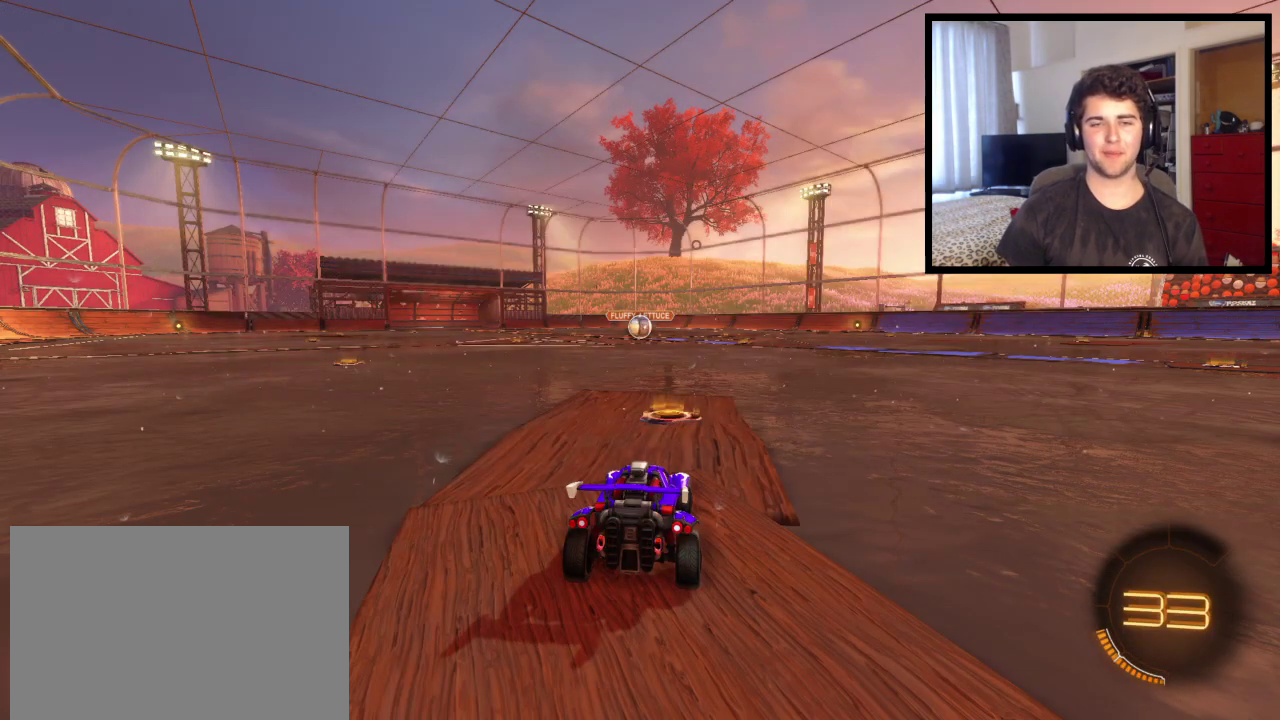
{"buttons": [], "left_stick": "center", "right_stick": "center", "events": []}
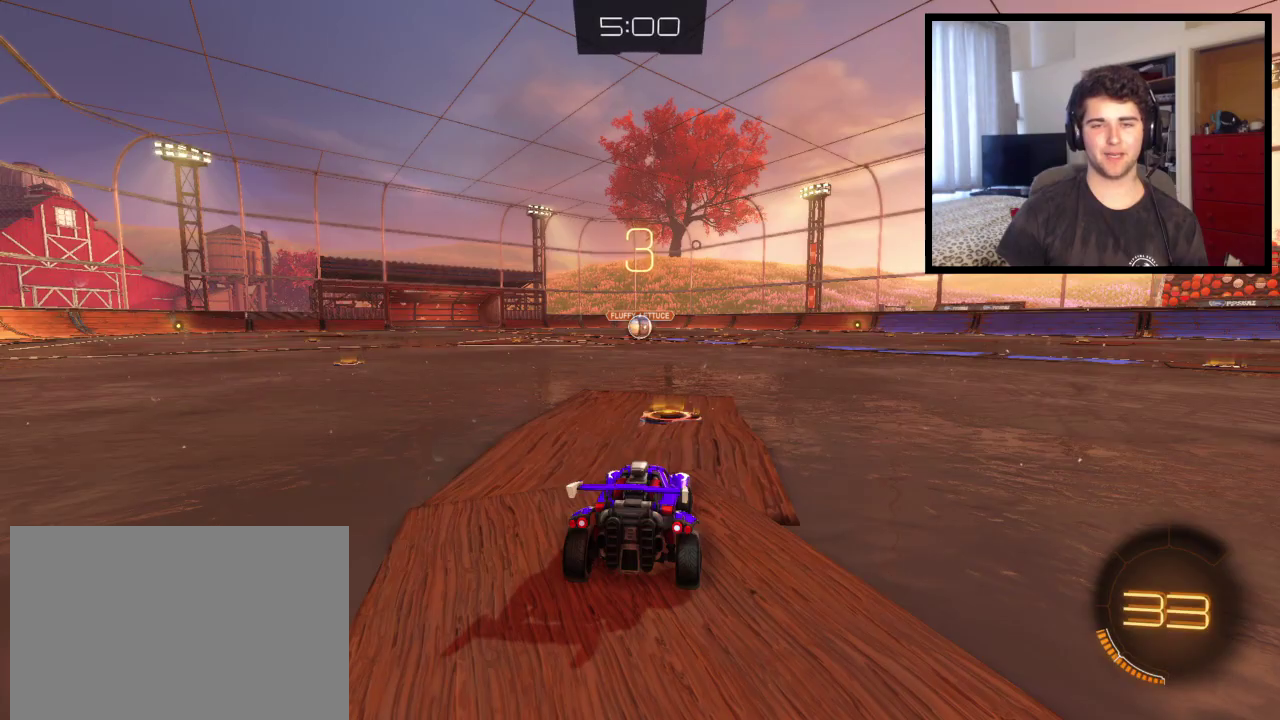
{"buttons": [], "left_stick": "center", "right_stick": "right", "events": [[67, "right_stick", "down-right"], [134, "right_stick", "right"]]}
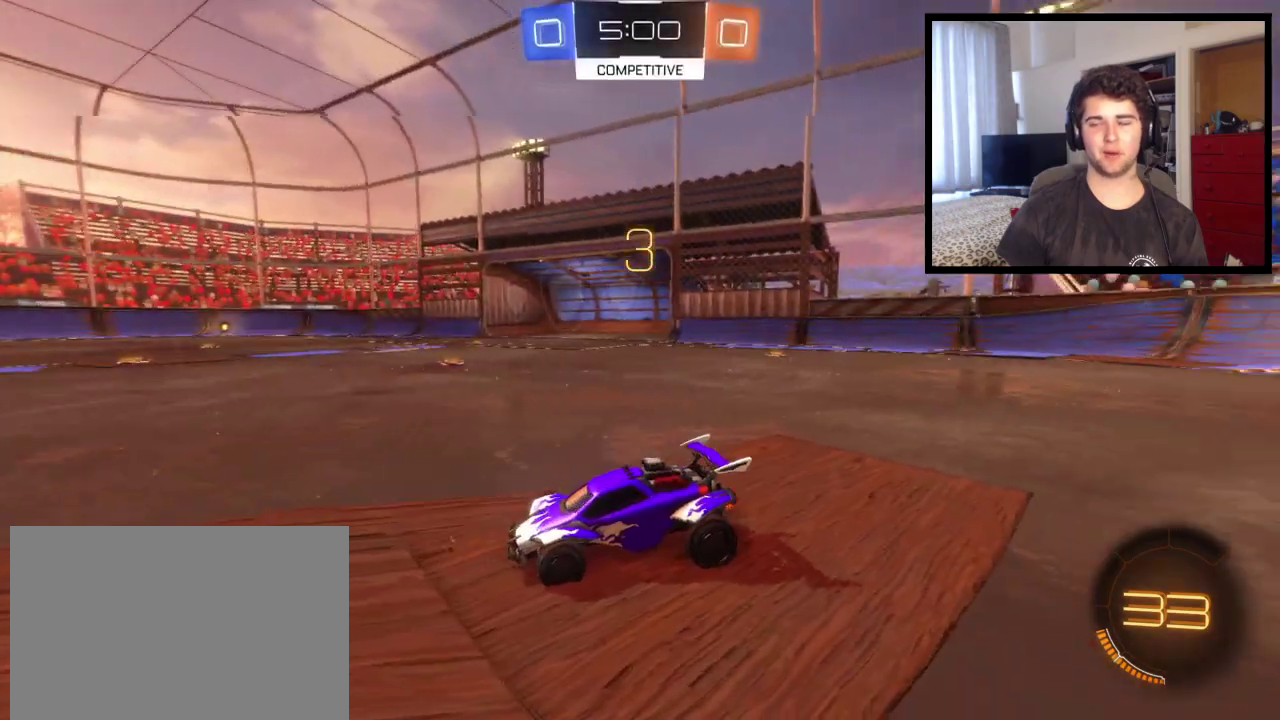
{"buttons": ["SQUARE"], "left_stick": "center", "right_stick": "center", "events": [[167, "right_stick", "center"], [200, "SQUARE", "down"]]}
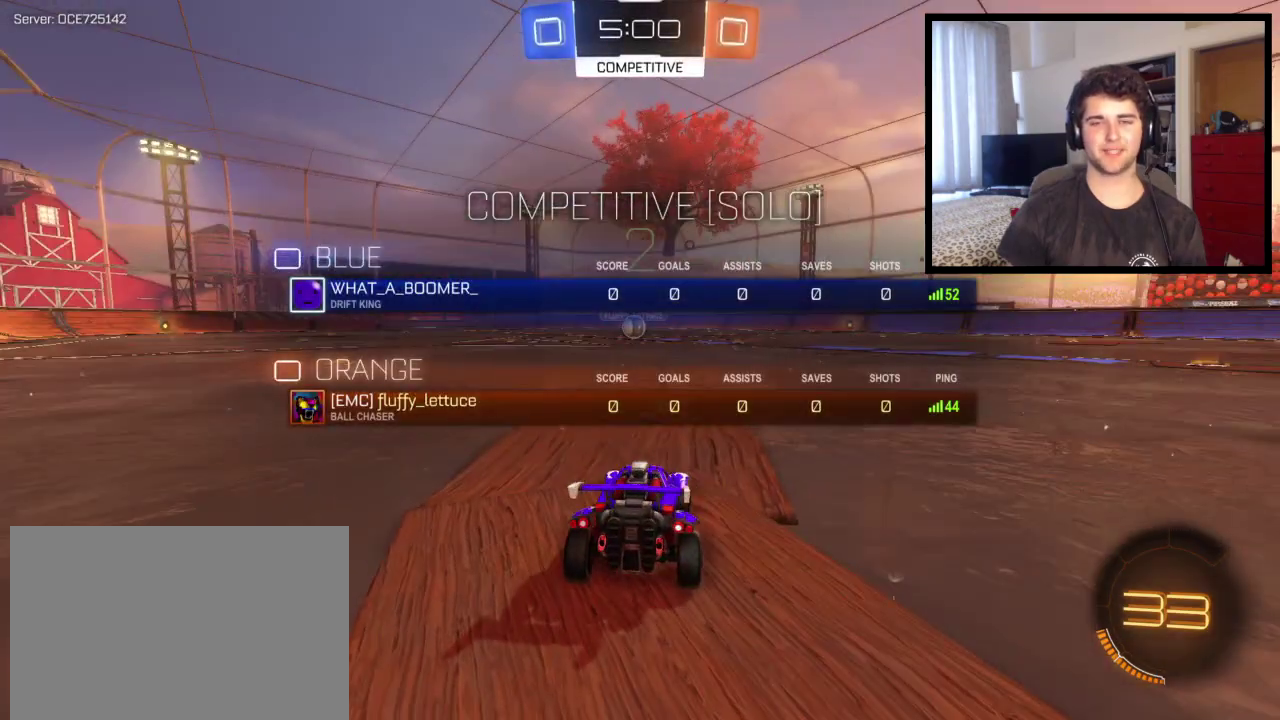
{"buttons": ["SQUARE"], "left_stick": "center", "right_stick": "center", "events": []}
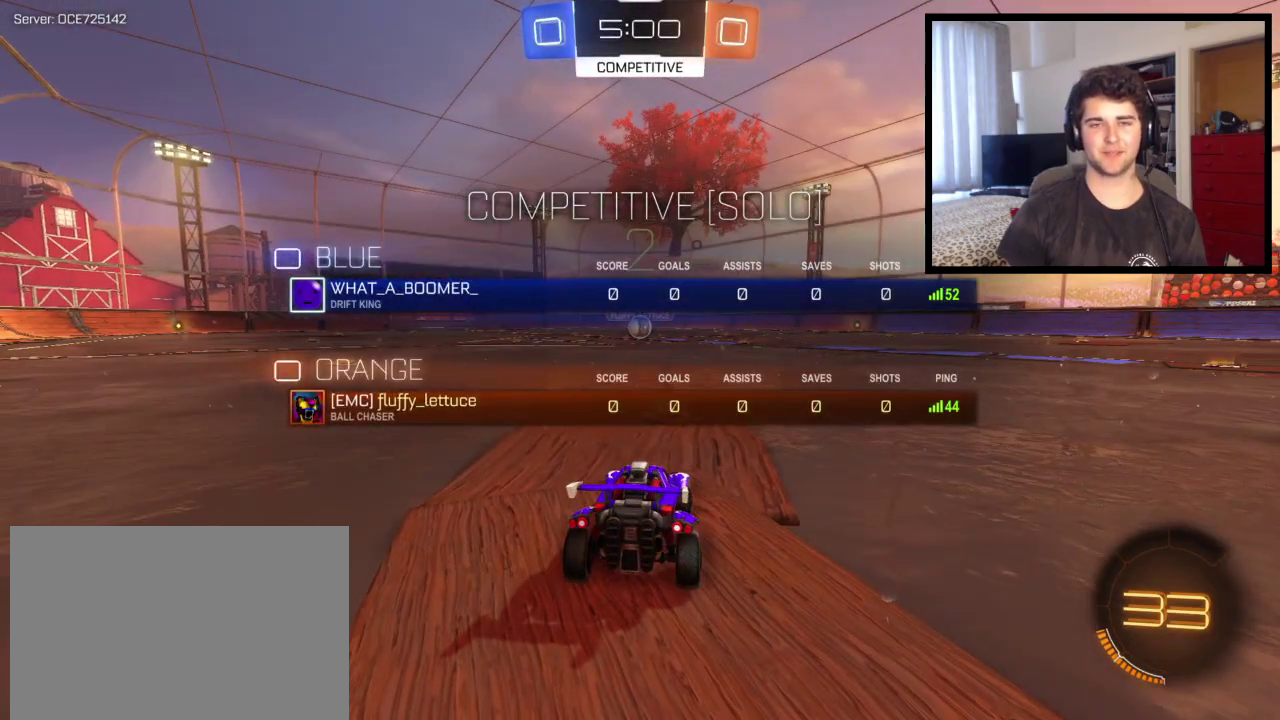
{"buttons": ["SQUARE"], "left_stick": "center", "right_stick": "center", "events": []}
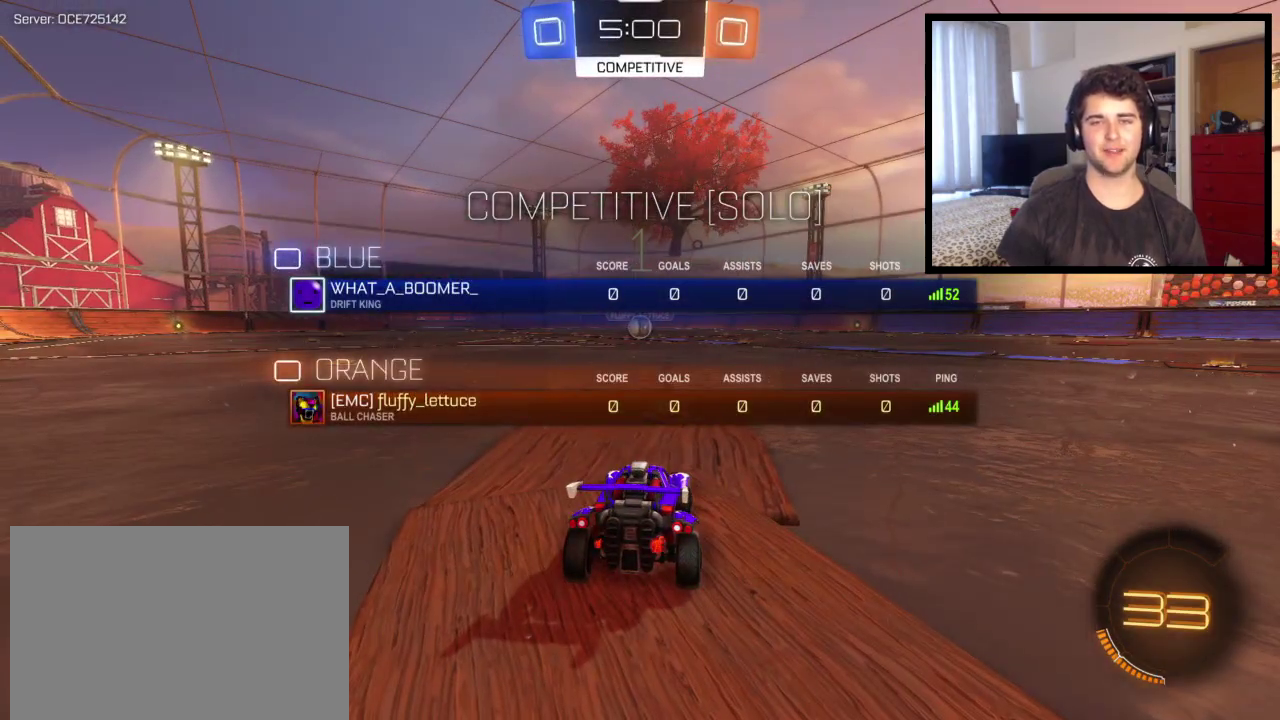
{"buttons": [], "left_stick": "center", "right_stick": "center", "events": [[367, "SQUARE", "up"]]}
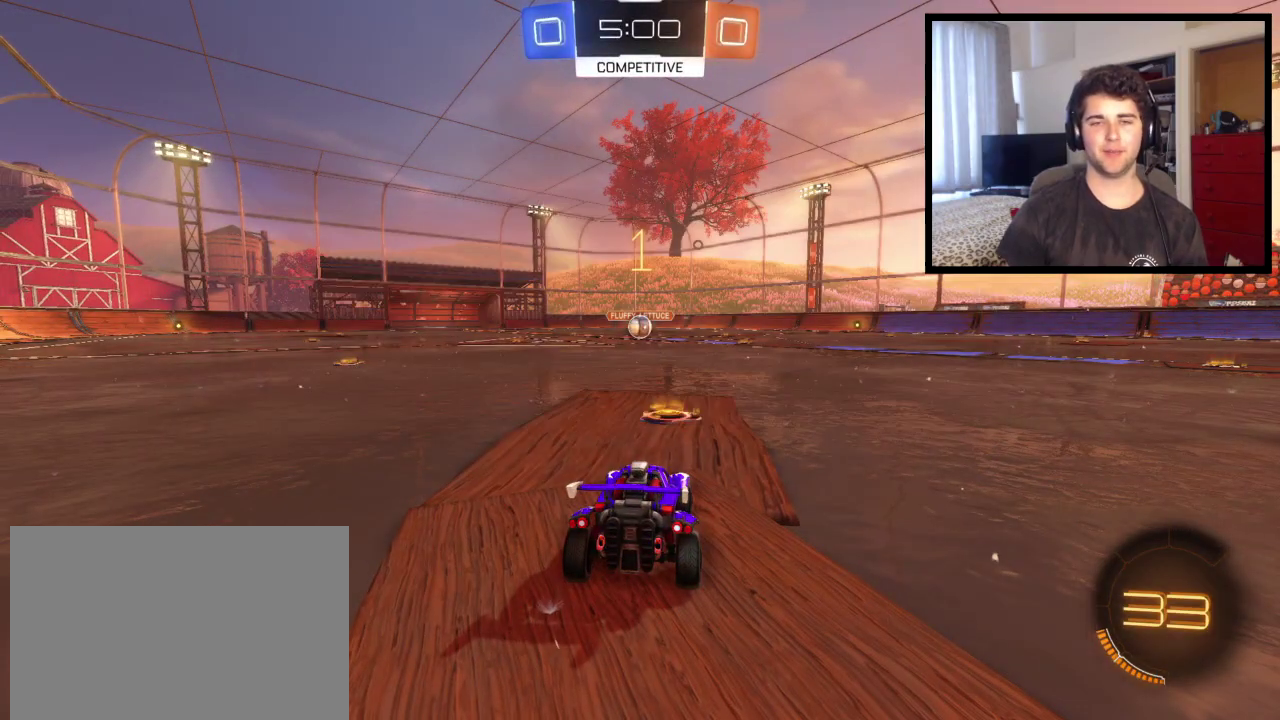
{"buttons": [], "left_stick": "center", "right_stick": "center", "events": [[133, "left_stick", "left"], [233, "left_stick", "center"]]}
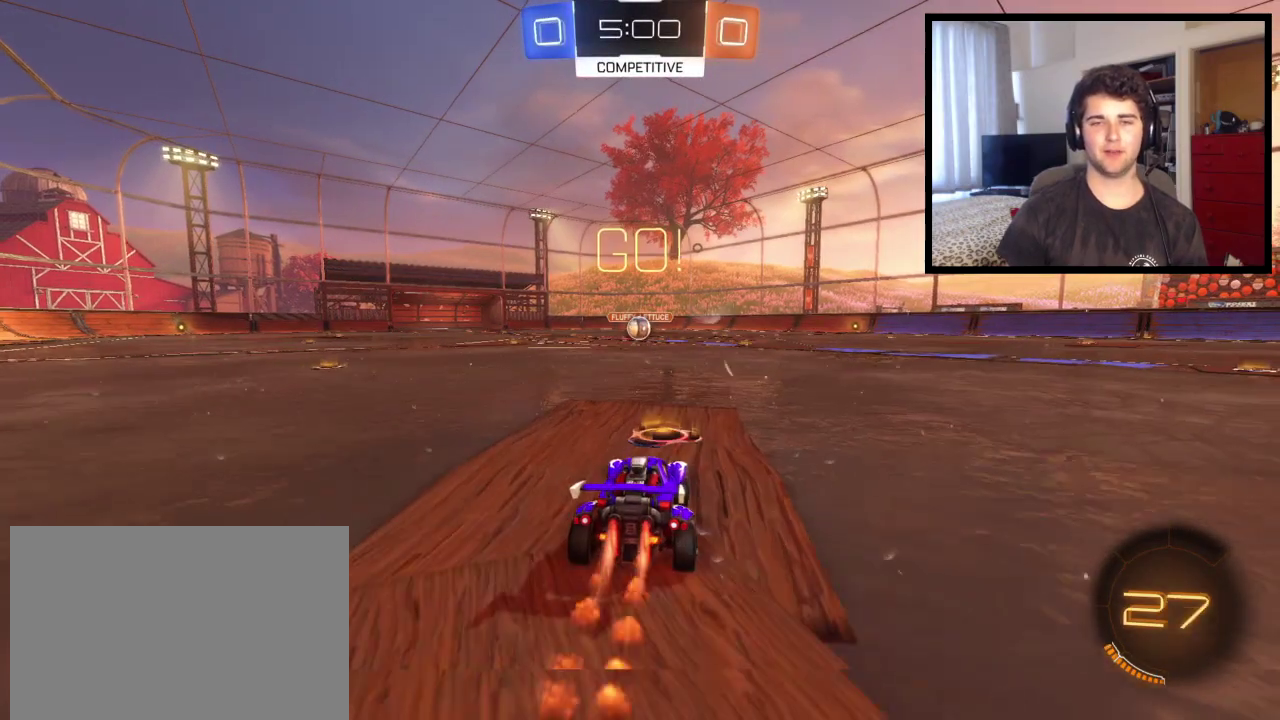
{"buttons": ["CROSS"], "left_stick": "up-left", "right_stick": "center", "events": [[200, "left_stick", "right"], [267, "CROSS", "down"], [367, "left_stick", "up-left"]]}
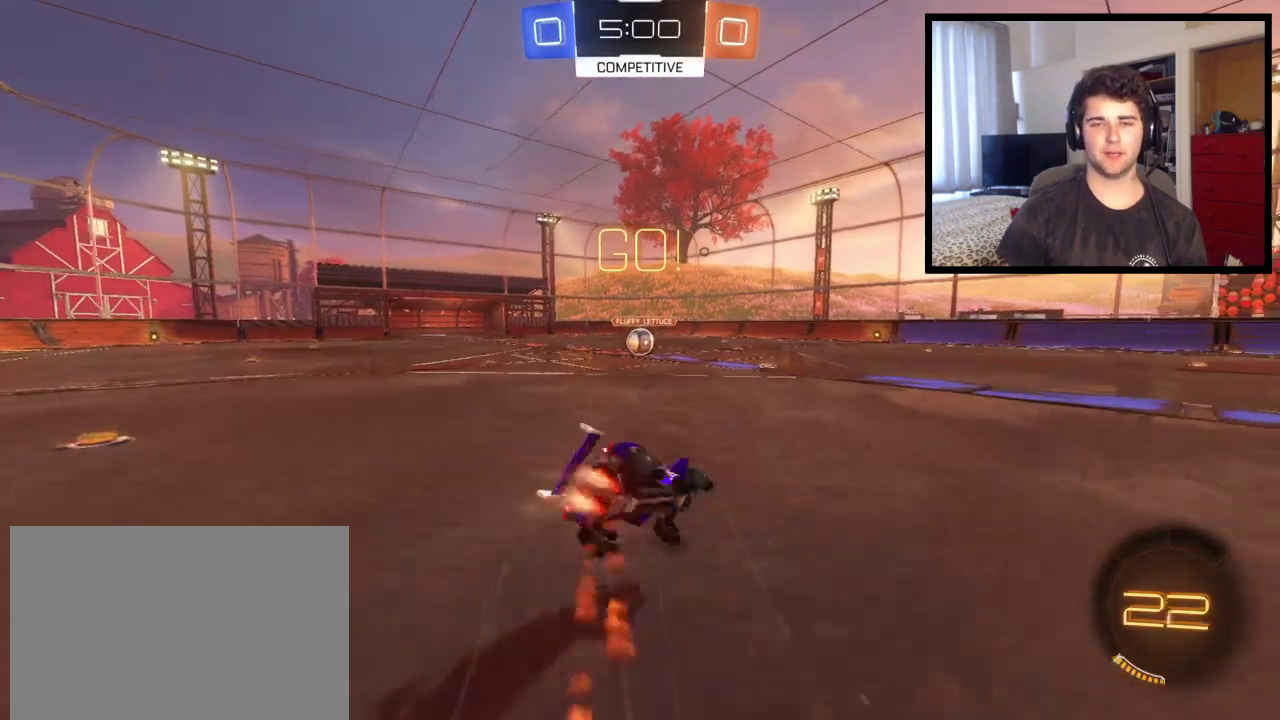
{"buttons": [], "left_stick": "center", "right_stick": "center", "events": [[267, "left_stick", "center"], [300, "CROSS", "up"]]}
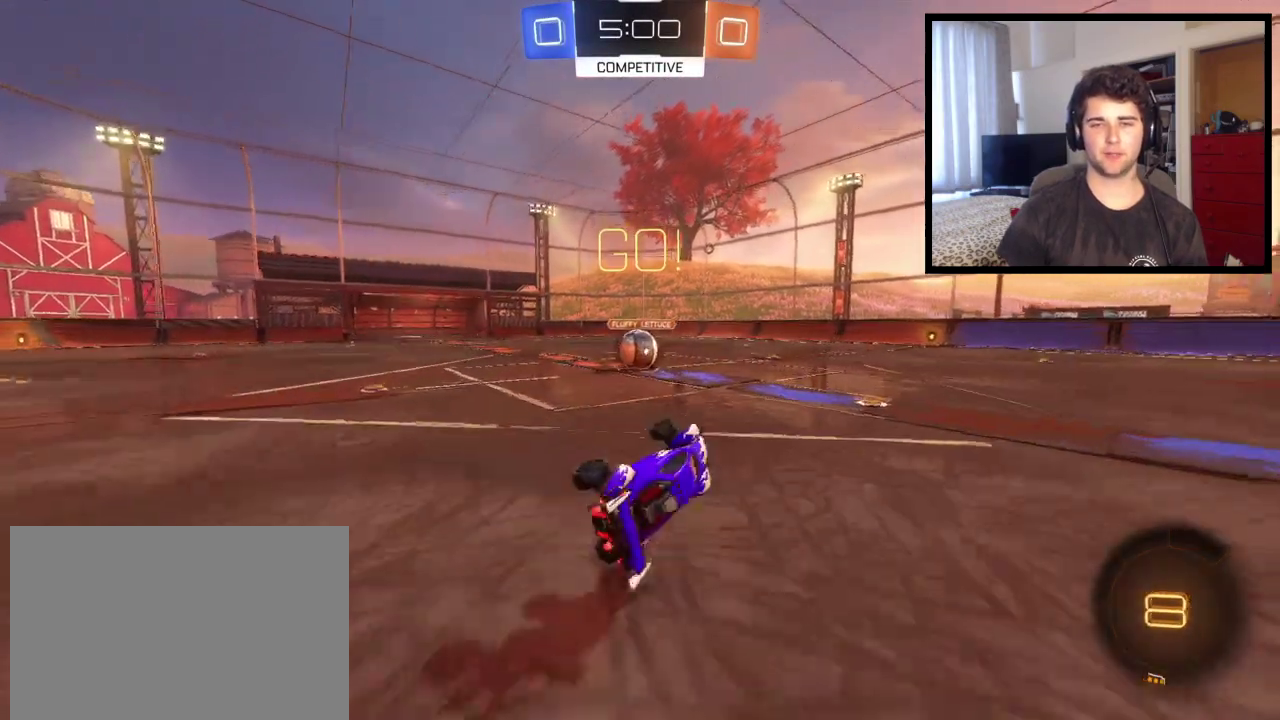
{"buttons": [], "left_stick": "up-left", "right_stick": "center", "events": [[67, "left_stick", "up-left"]]}
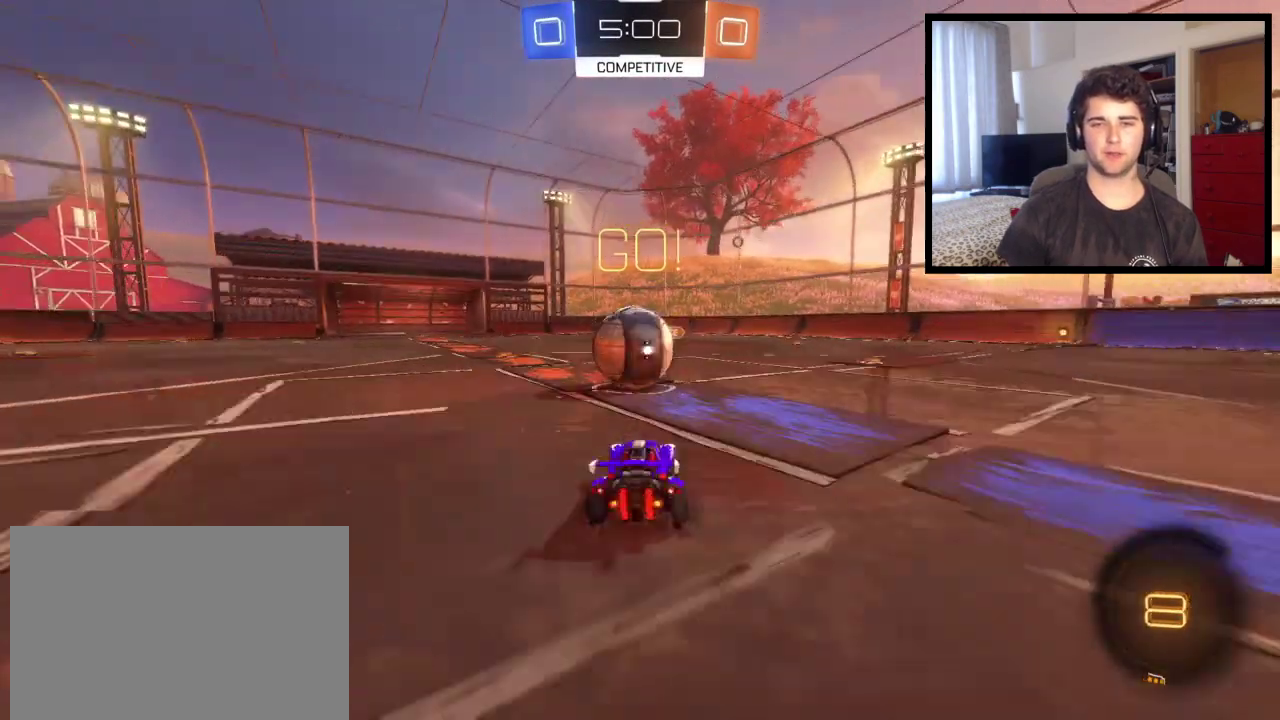
{"buttons": ["CROSS", "L1"], "left_stick": "up-right", "right_stick": "center", "events": [[100, "CROSS", "down"], [200, "left_stick", "right"], [233, "CROSS", "up"], [267, "L1", "down"], [333, "CROSS", "down"], [500, "left_stick", "up-right"]]}
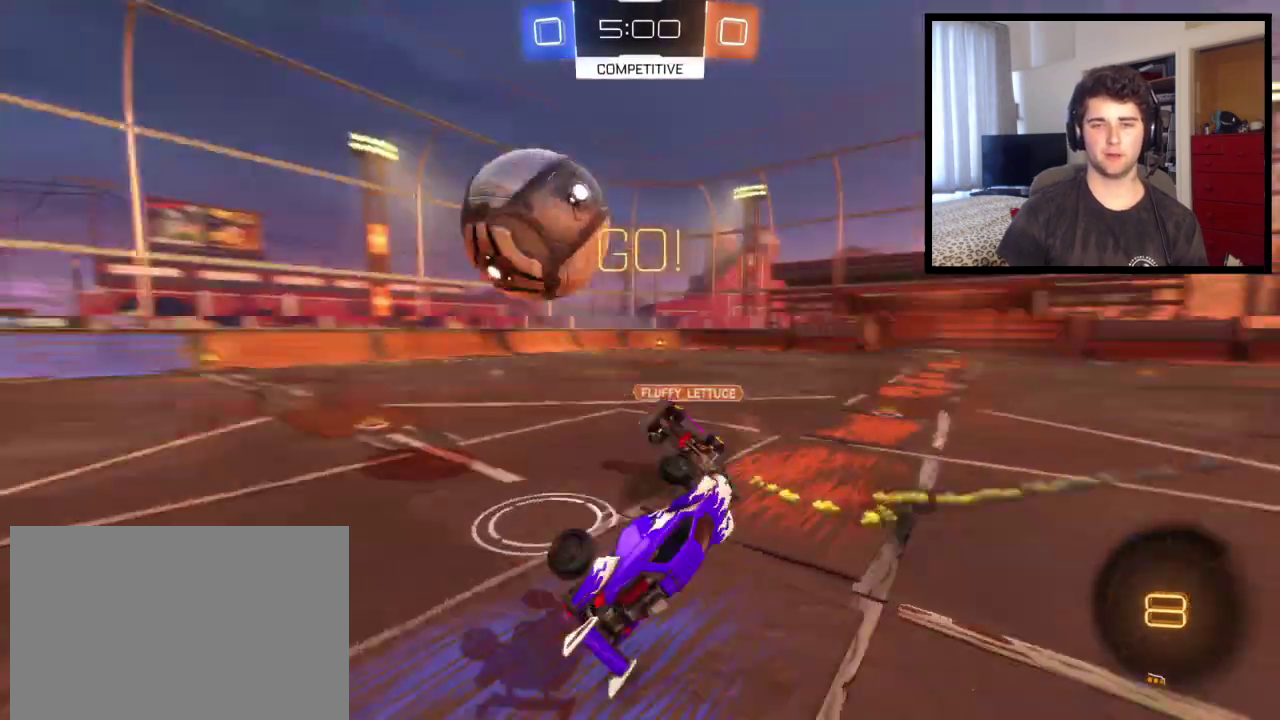
{"buttons": [], "left_stick": "right", "right_stick": "center", "events": [[34, "CROSS", "up"], [300, "L1", "up"], [367, "left_stick", "center"], [467, "left_stick", "right"]]}
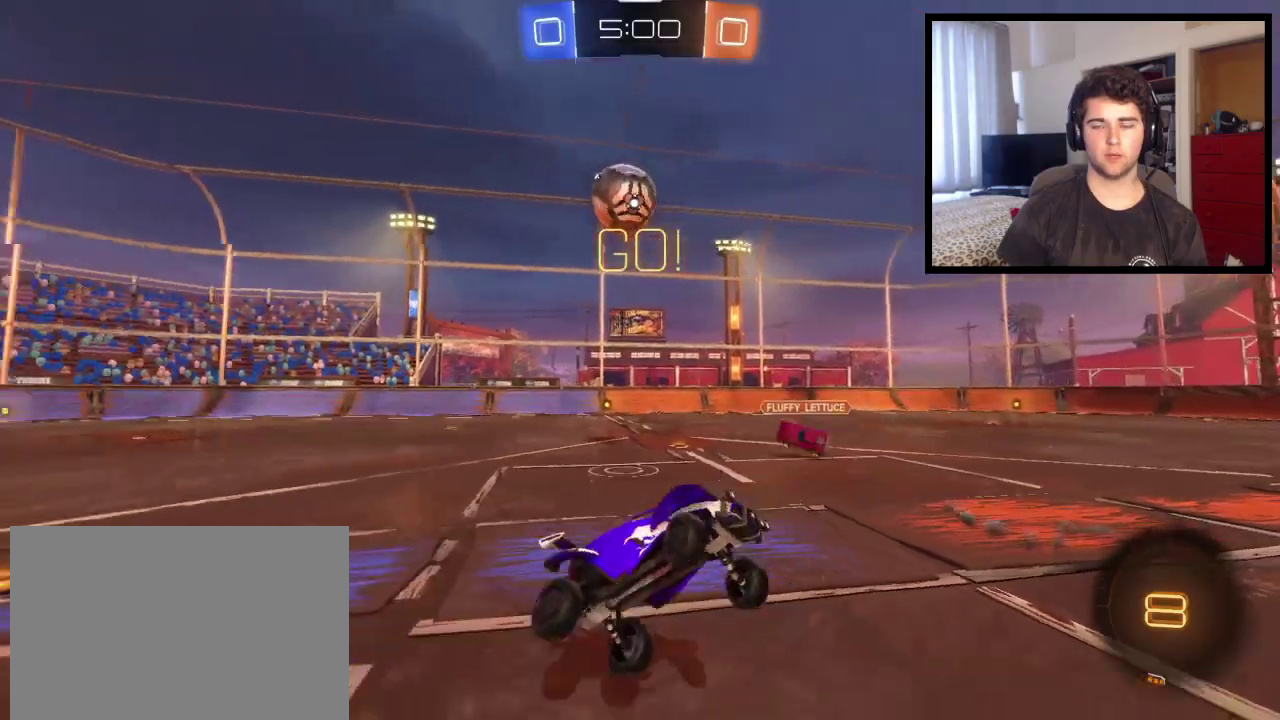
{"buttons": [], "left_stick": "right", "right_stick": "center", "events": []}
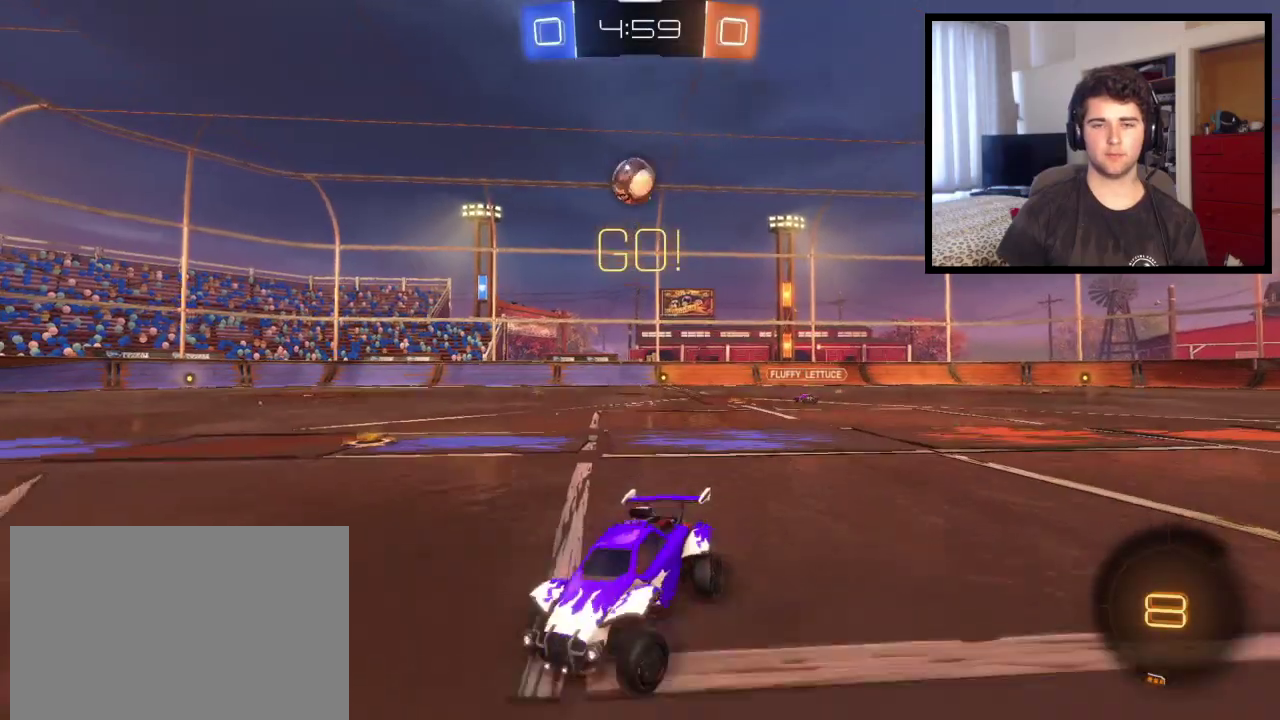
{"buttons": ["TRIANGLE"], "left_stick": "right", "right_stick": "center", "events": [[334, "TRIANGLE", "down"]]}
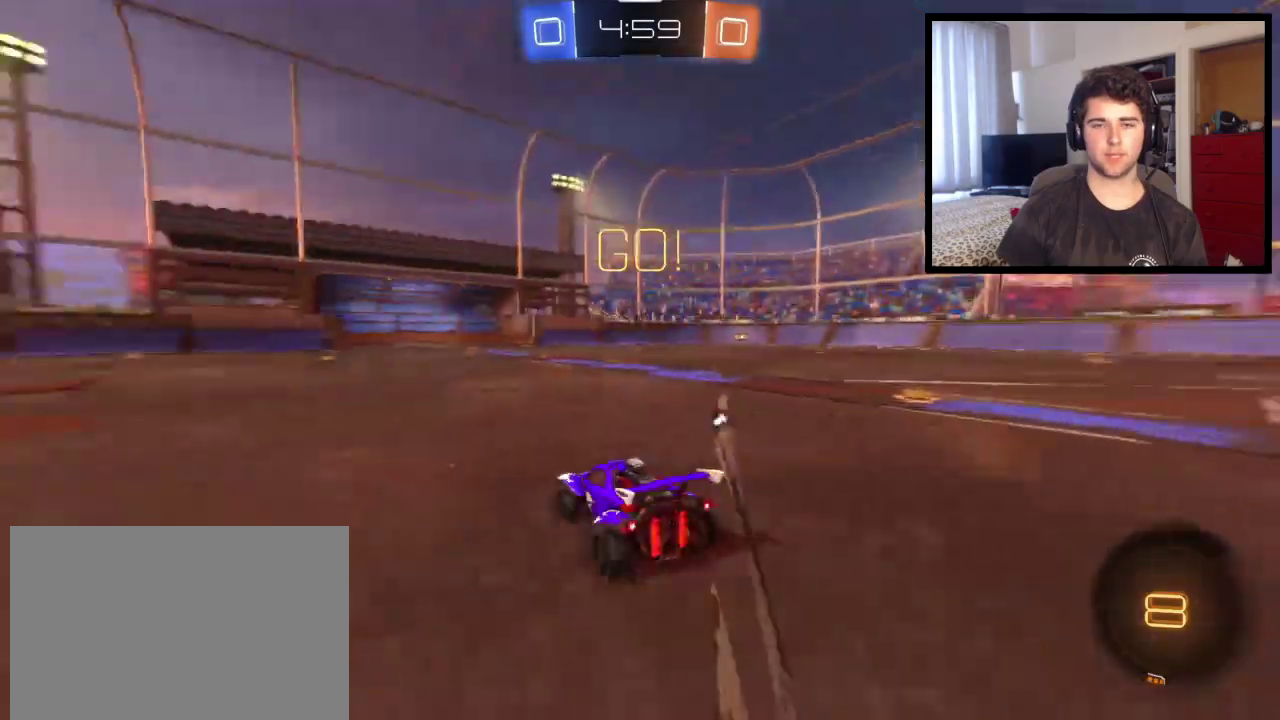
{"buttons": ["CROSS"], "left_stick": "up", "right_stick": "center", "events": [[33, "TRIANGLE", "up"], [66, "left_stick", "center"], [367, "CROSS", "down"], [367, "left_stick", "up-right"], [467, "left_stick", "up"]]}
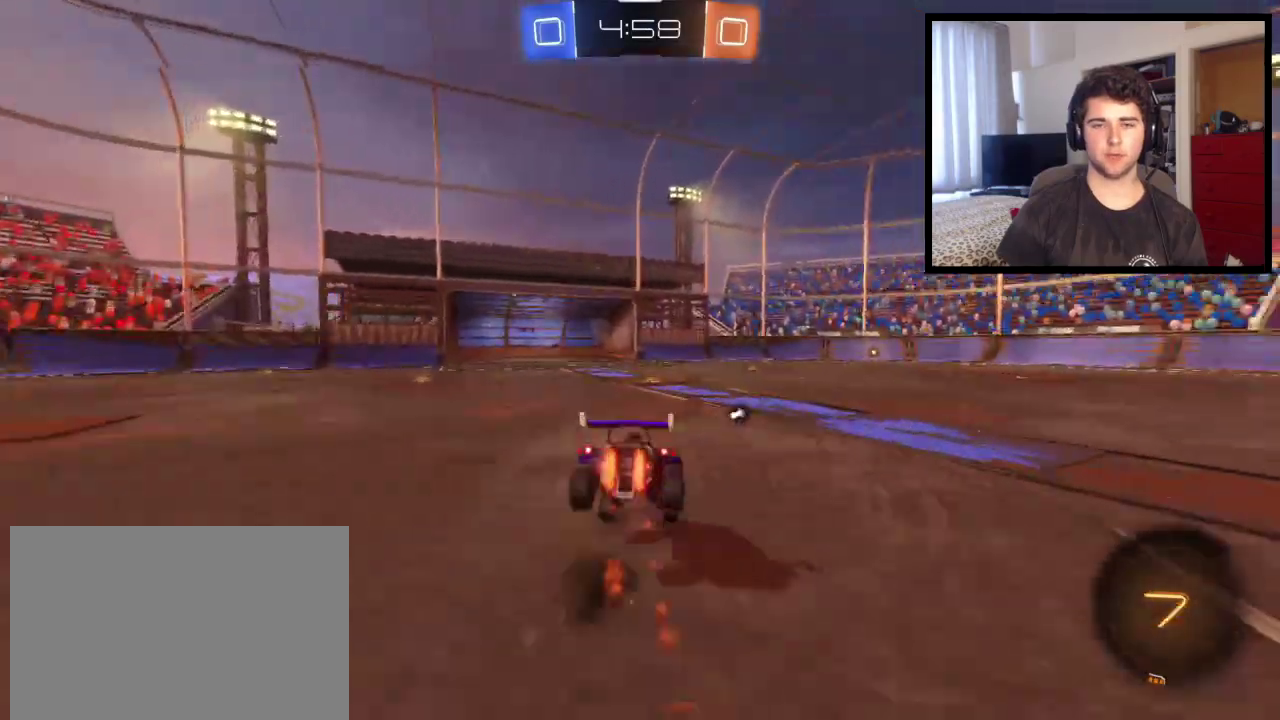
{"buttons": [], "left_stick": "center", "right_stick": "center", "events": [[134, "CROSS", "up"], [267, "TRIANGLE", "down"], [300, "left_stick", "center"], [401, "TRIANGLE", "up"]]}
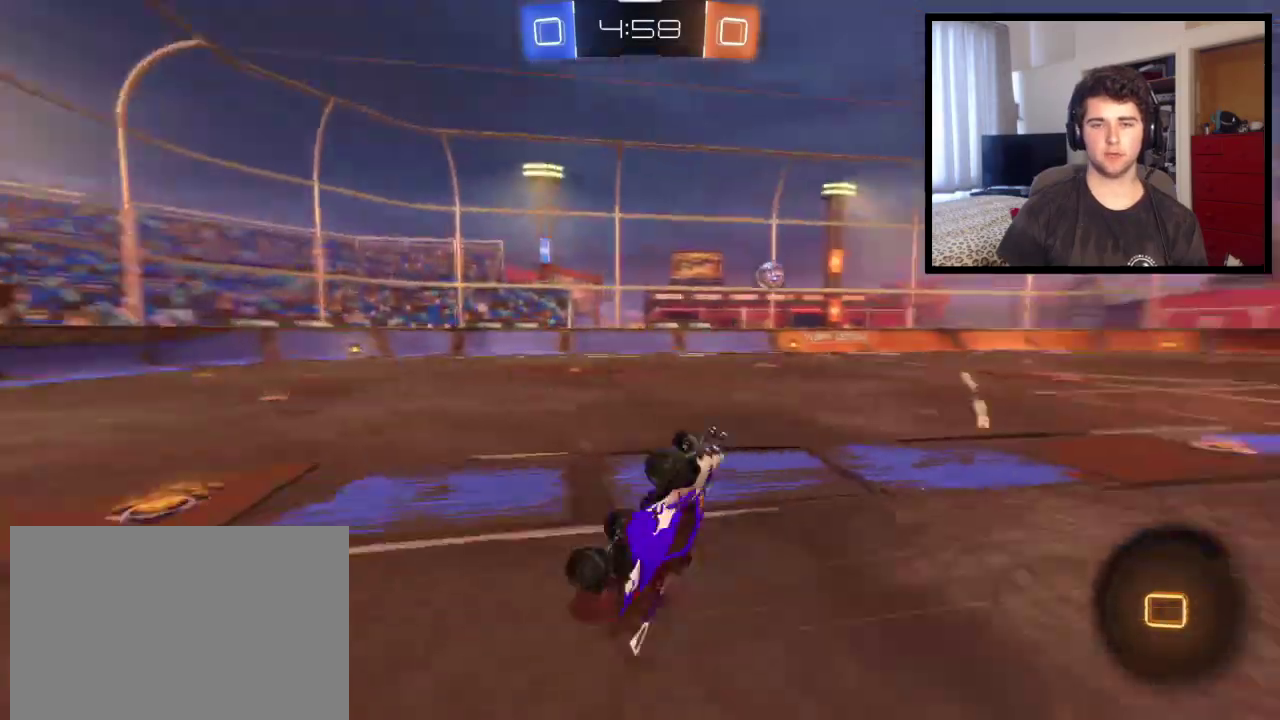
{"buttons": [], "left_stick": "center", "right_stick": "center", "events": []}
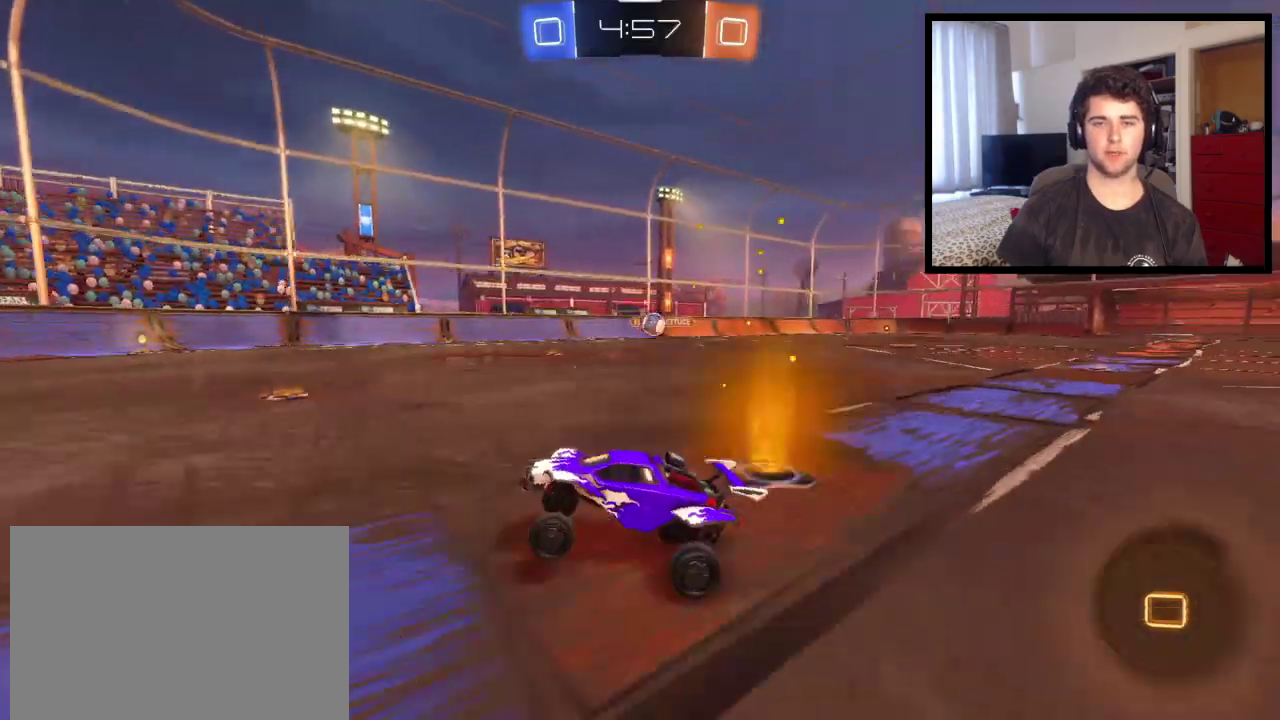
{"buttons": [], "left_stick": "left", "right_stick": "center", "events": [[67, "left_stick", "left"]]}
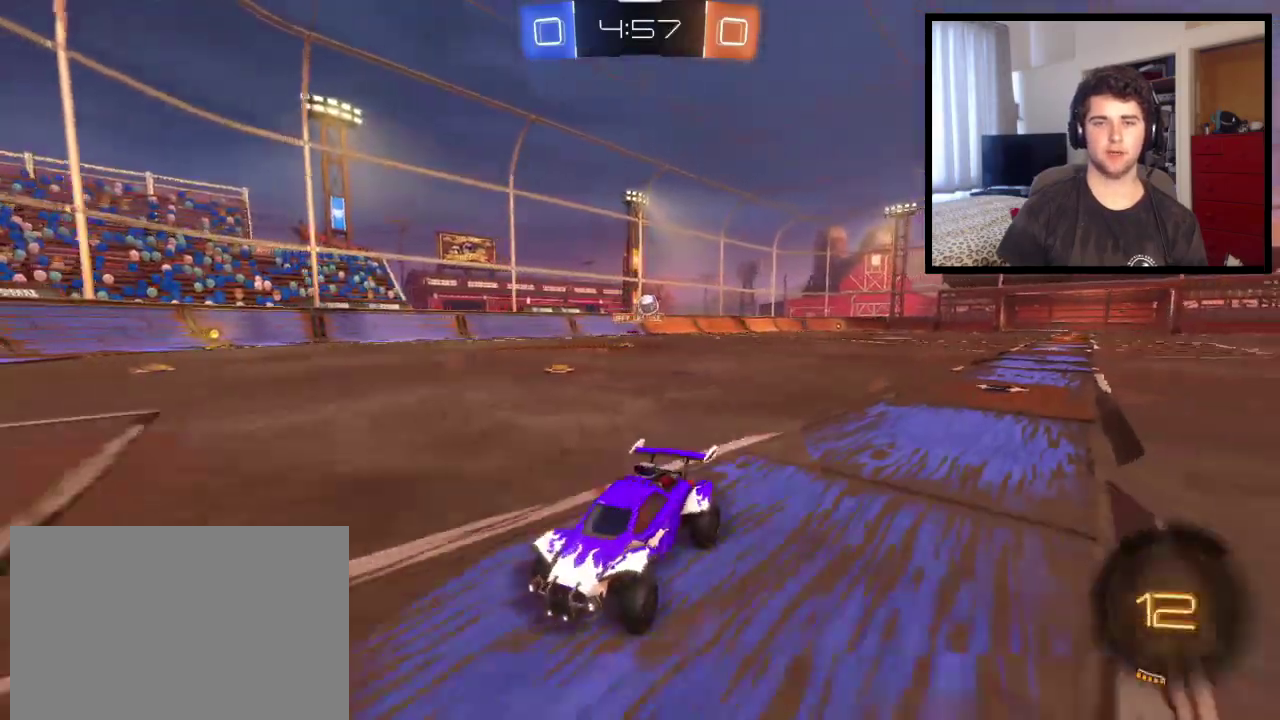
{"buttons": [], "left_stick": "right", "right_stick": "center", "events": [[233, "left_stick", "right"], [333, "L1", "down"], [500, "L1", "up"]]}
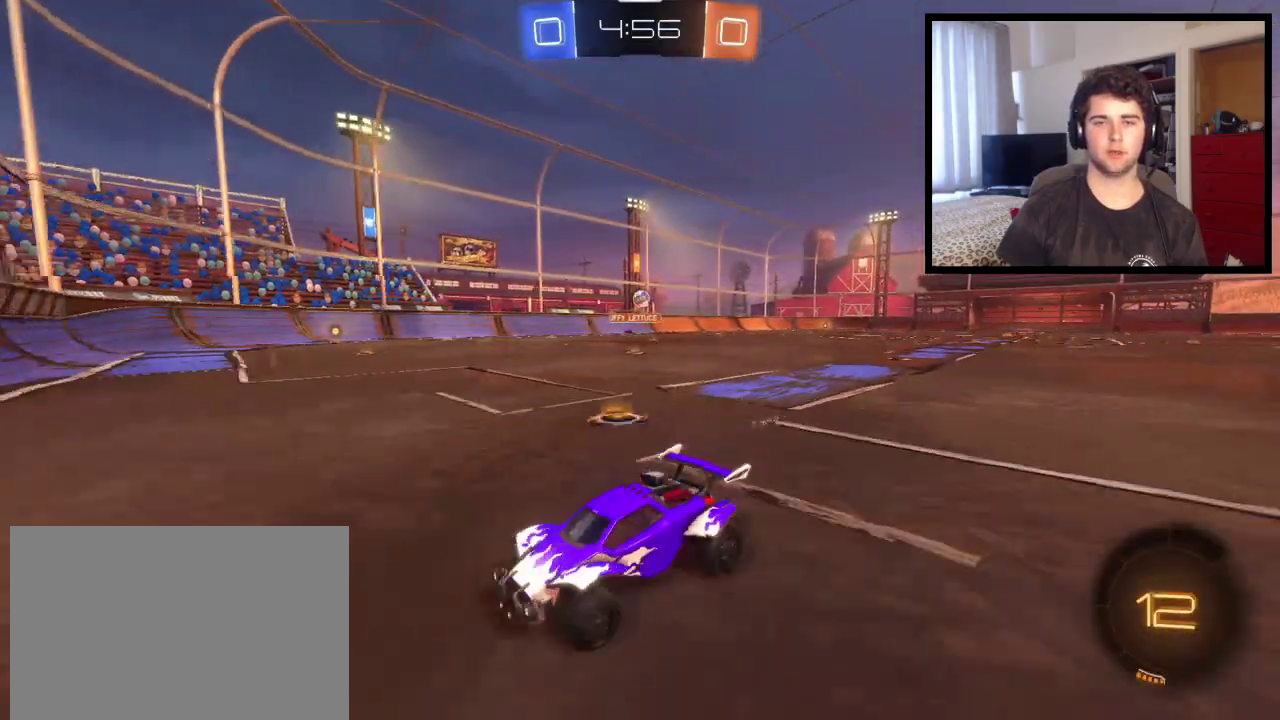
{"buttons": [], "left_stick": "right", "right_stick": "center", "events": [[234, "left_stick", "center"], [334, "left_stick", "right"]]}